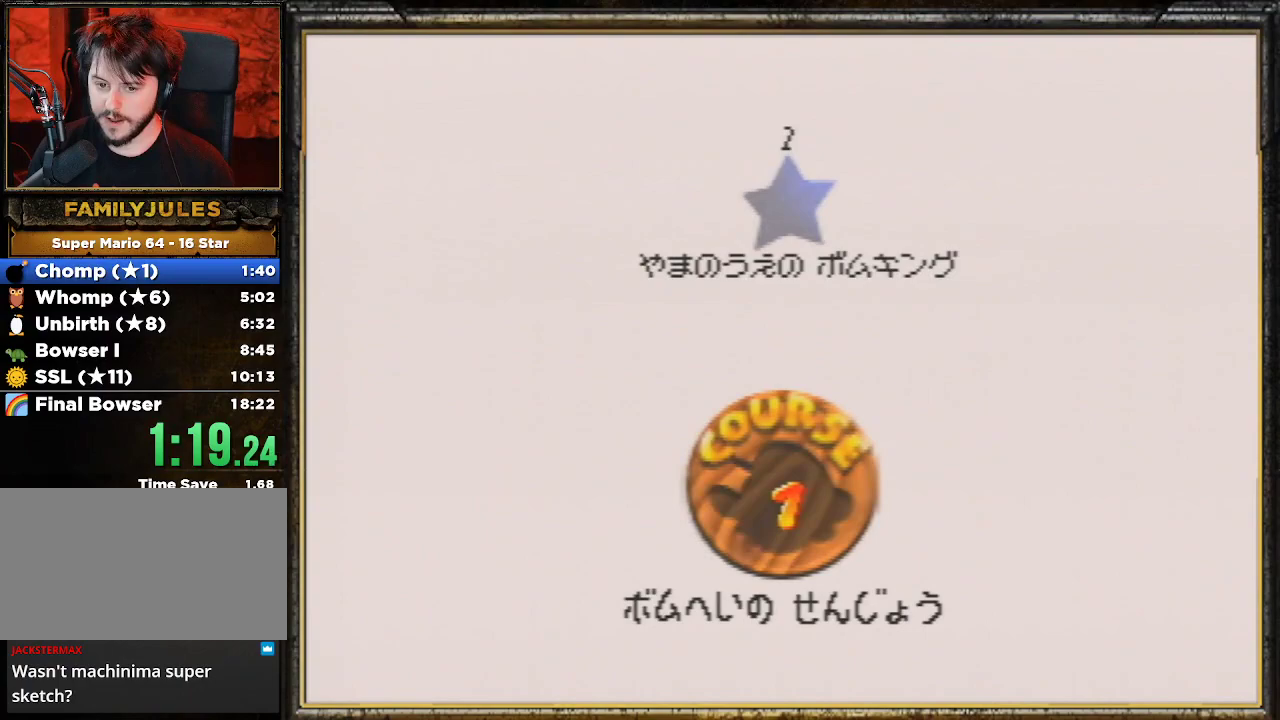
Gameplay with a controller (Nintendo layout); each line is a JSON object with the inputs held at the frame after it. "events" lists button and stick changes between this image and that frame as [ms after this image, input, new state], when the widget could be followed in between. Not read: L3 R3.
{"buttons": [], "left_stick": "center", "events": [[67, "A", "up"], [133, "A", "down"], [233, "A", "up"], [267, "A", "down"], [400, "A", "up"]]}
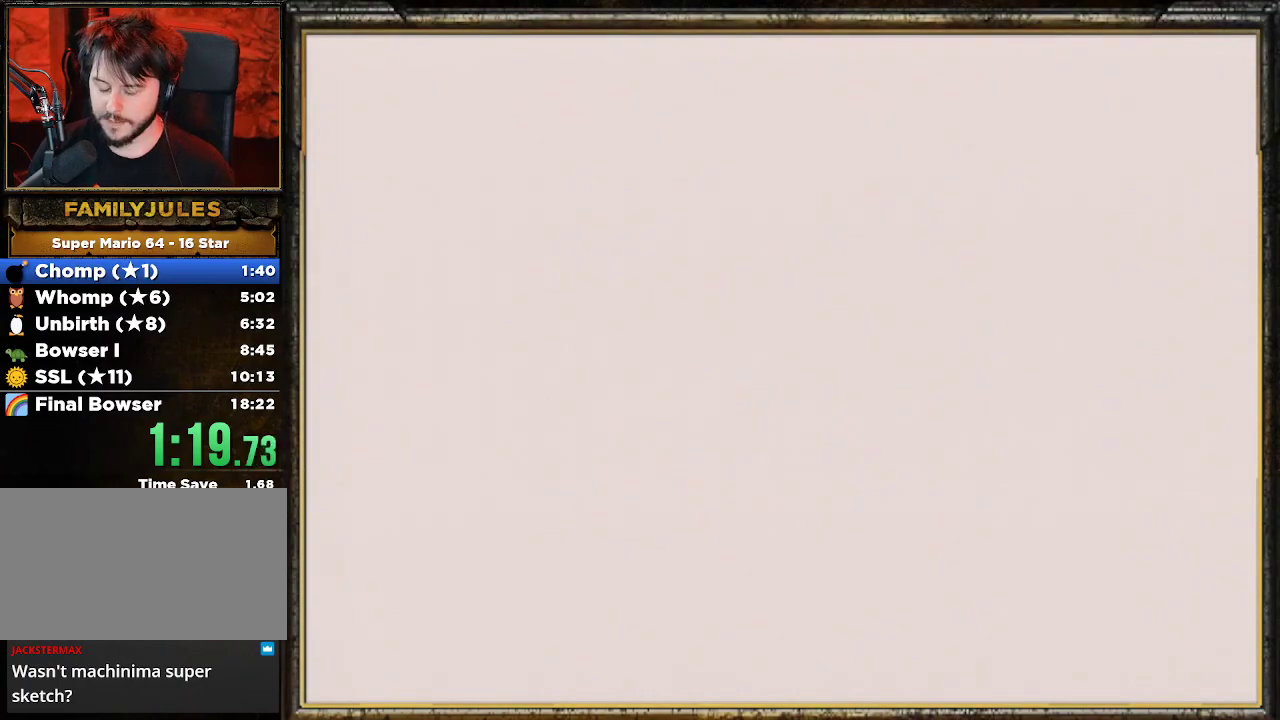
{"buttons": [], "left_stick": "center", "events": []}
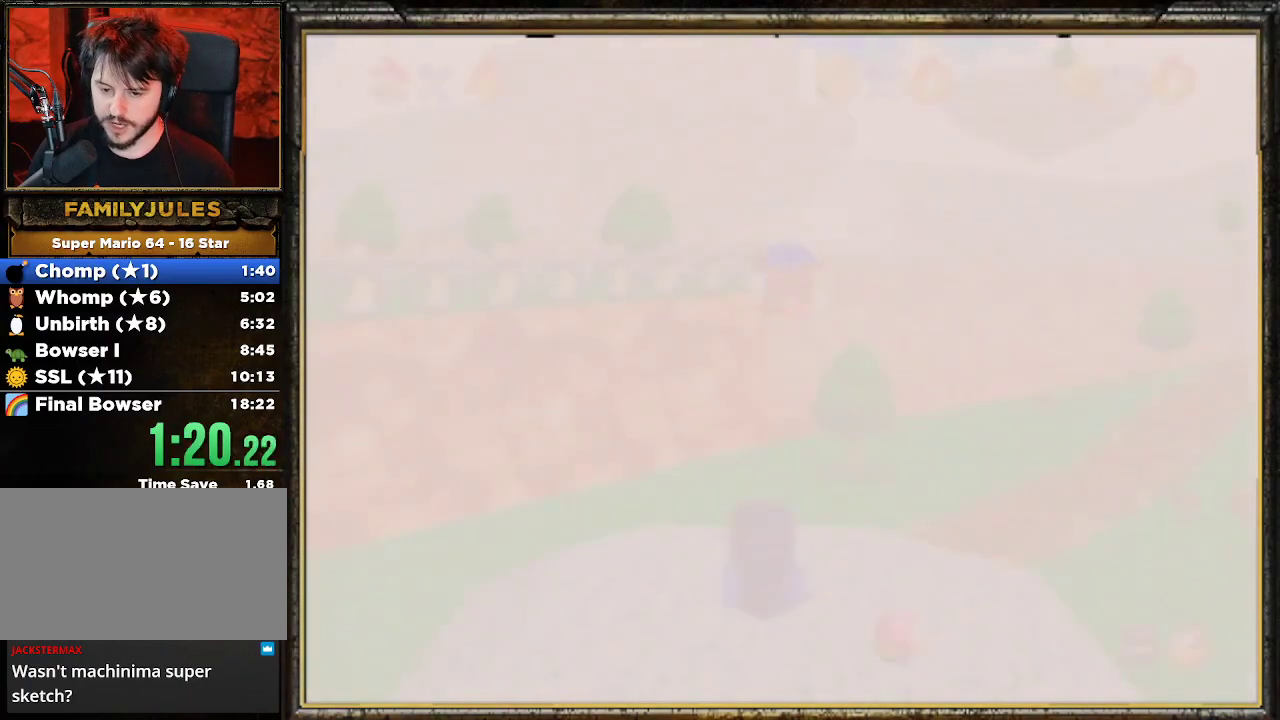
{"buttons": [], "left_stick": "up", "events": [[133, "C_LEFT", "down"], [267, "C_LEFT", "up"], [267, "left_stick", "up"], [367, "C_DOWN", "down"], [433, "C_DOWN", "up"]]}
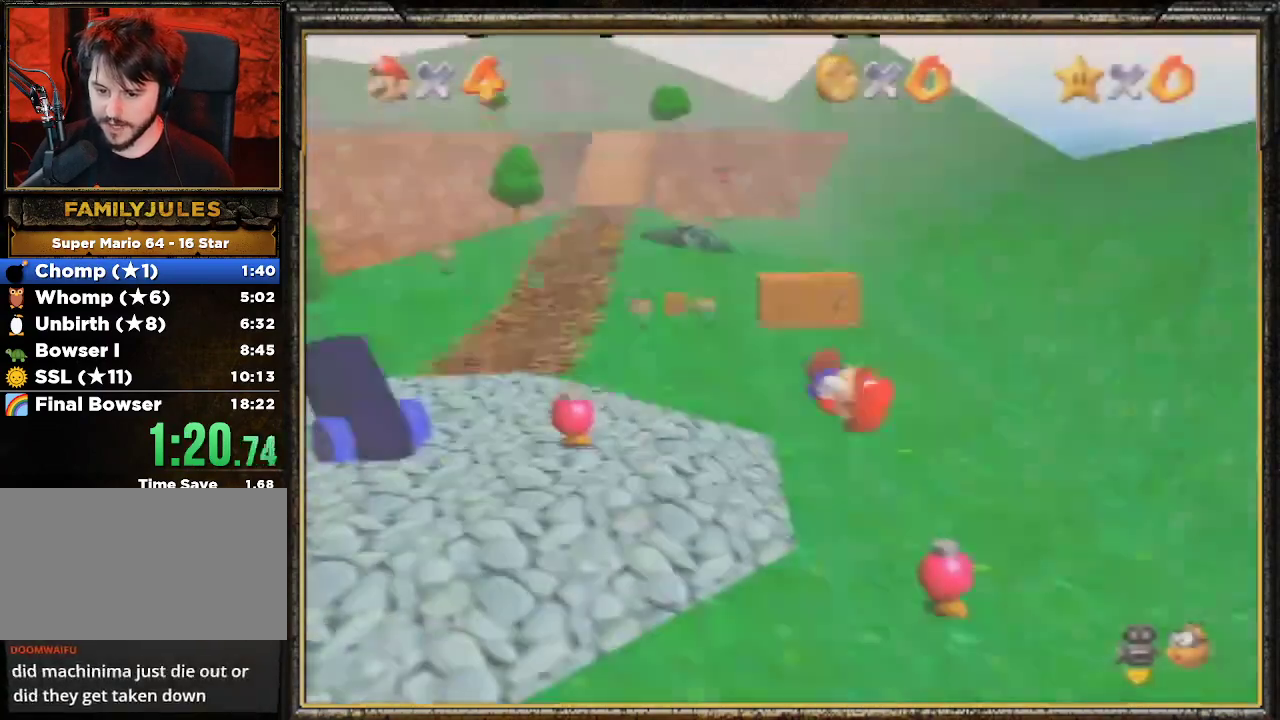
{"buttons": ["A"], "left_stick": "up", "events": [[33, "A", "down"], [133, "A", "up"], [233, "A", "down"], [267, "A", "up"], [333, "A", "down"], [433, "A", "up"], [500, "A", "down"]]}
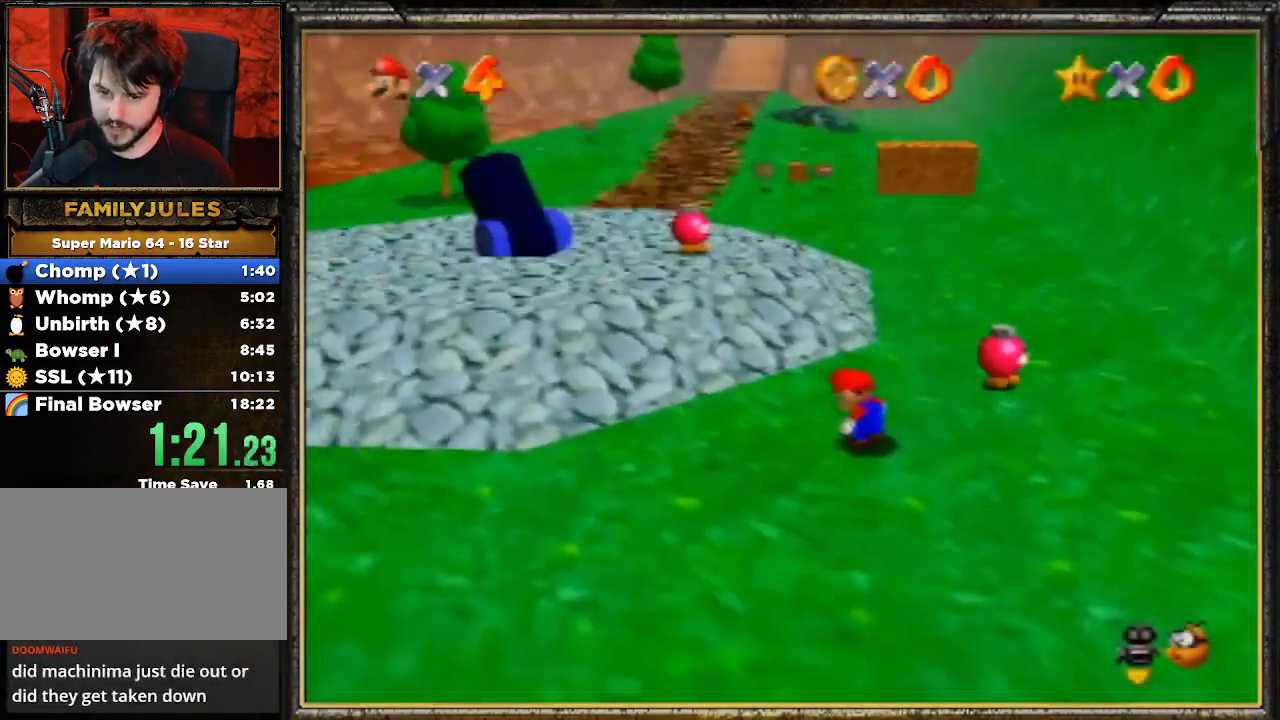
{"buttons": ["A"], "left_stick": "up", "events": [[100, "A", "up"], [167, "A", "down"], [267, "A", "up"], [333, "A", "down"], [400, "A", "up"], [467, "A", "down"]]}
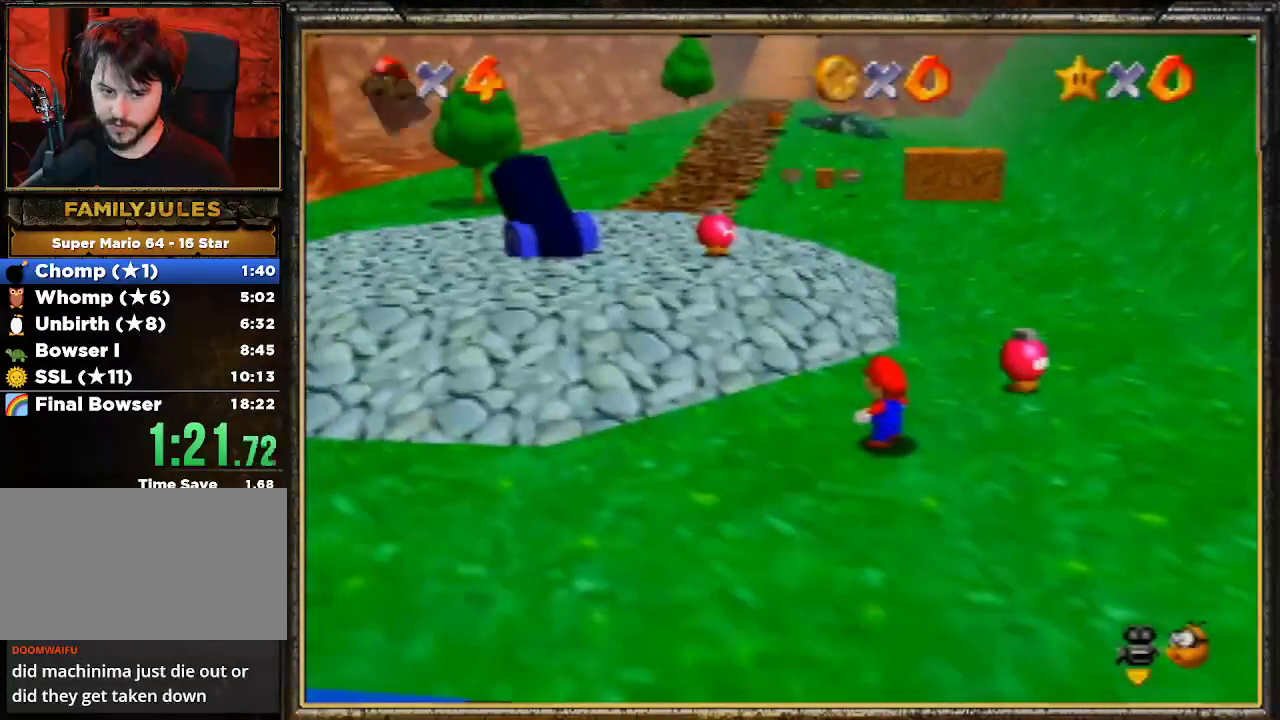
{"buttons": ["A"], "left_stick": "up", "events": [[67, "A", "up"], [133, "A", "down"], [233, "A", "up"], [267, "A", "down"], [367, "A", "up"], [433, "A", "down"]]}
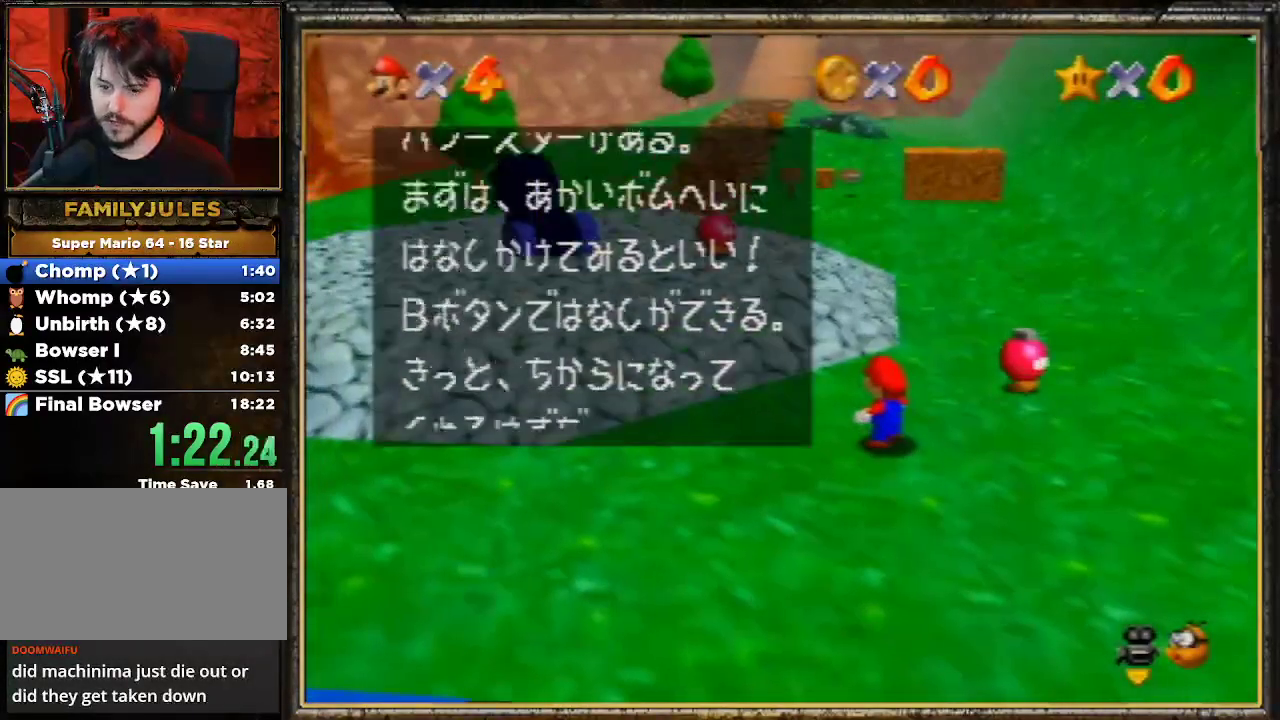
{"buttons": ["A"], "left_stick": "up", "events": [[67, "A", "up"], [100, "A", "down"], [167, "A", "up"], [233, "A", "down"], [333, "A", "up"], [400, "A", "down"]]}
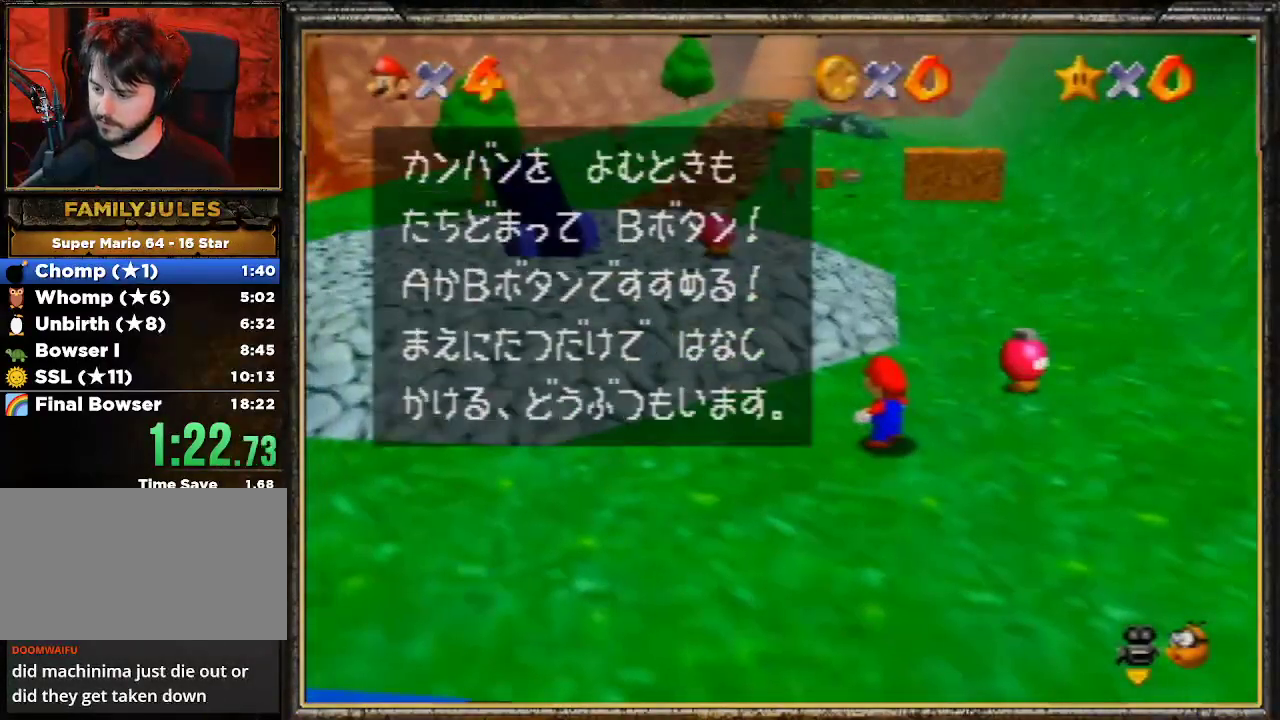
{"buttons": [], "left_stick": "up", "events": [[33, "A", "up"], [67, "A", "down"], [133, "A", "up"]]}
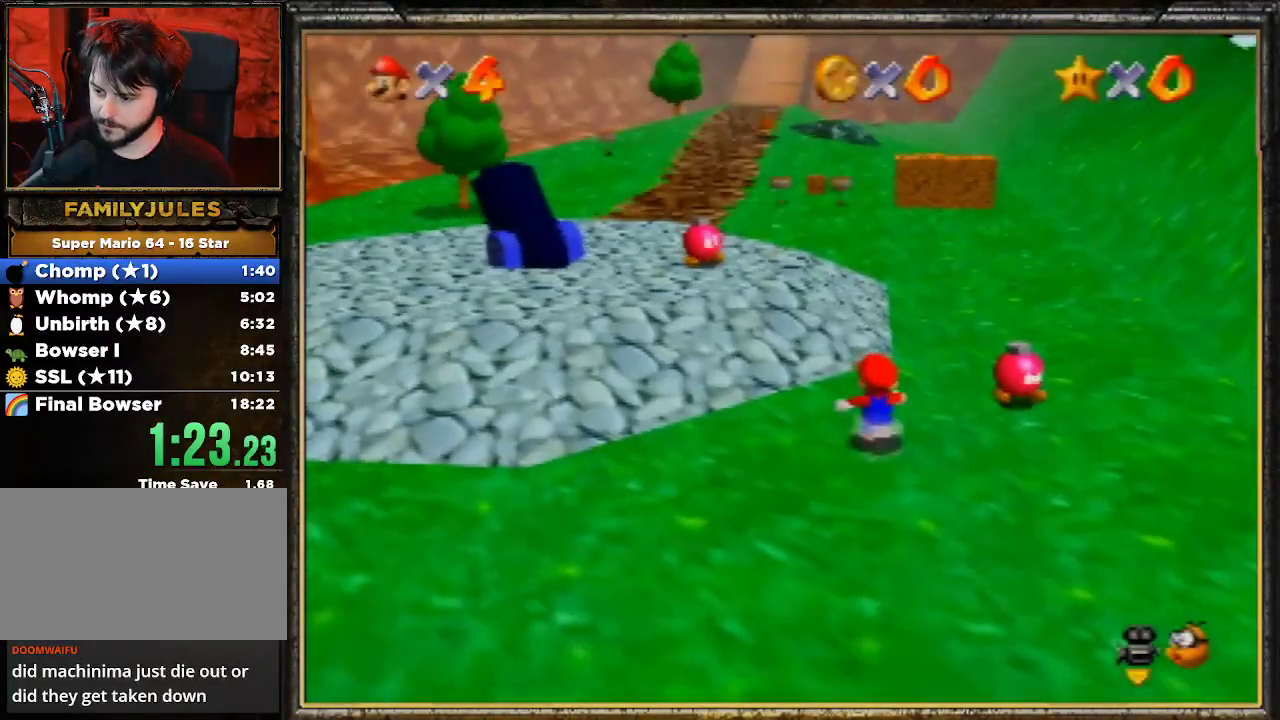
{"buttons": [], "left_stick": "up", "events": [[67, "Z", "down"], [100, "A", "down"], [333, "A", "up"], [333, "Z", "up"]]}
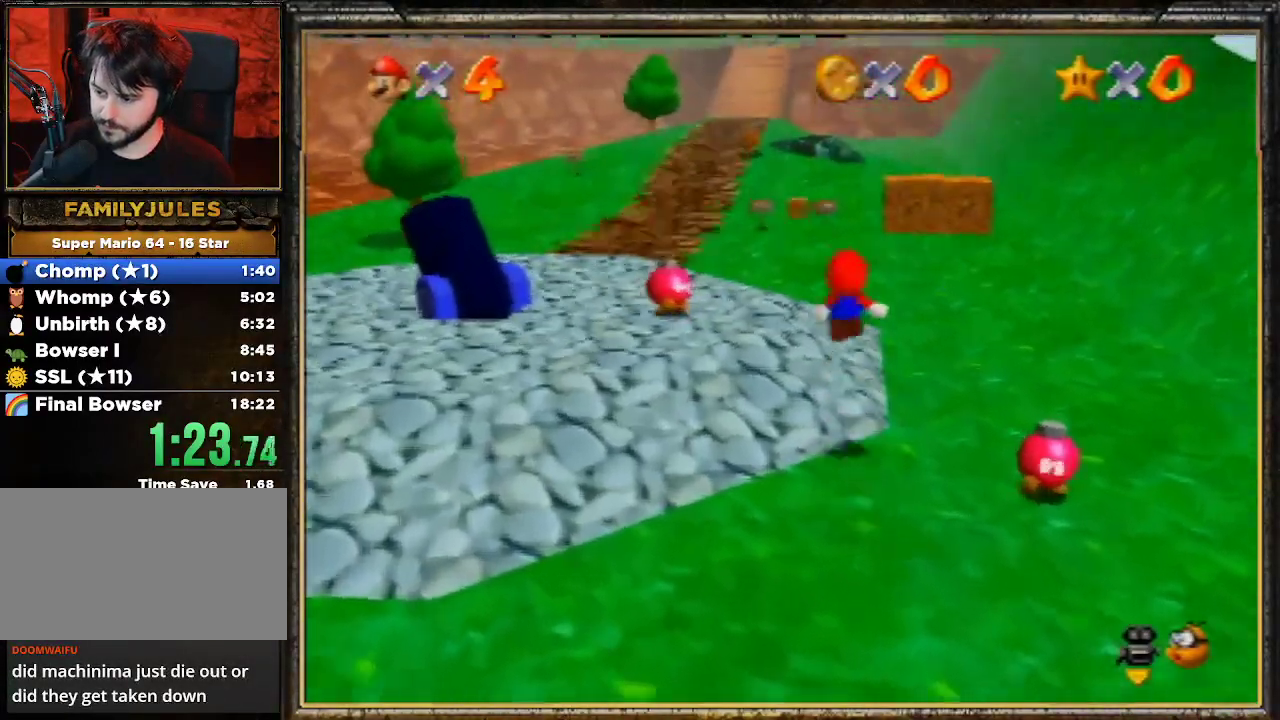
{"buttons": [], "left_stick": "up", "events": []}
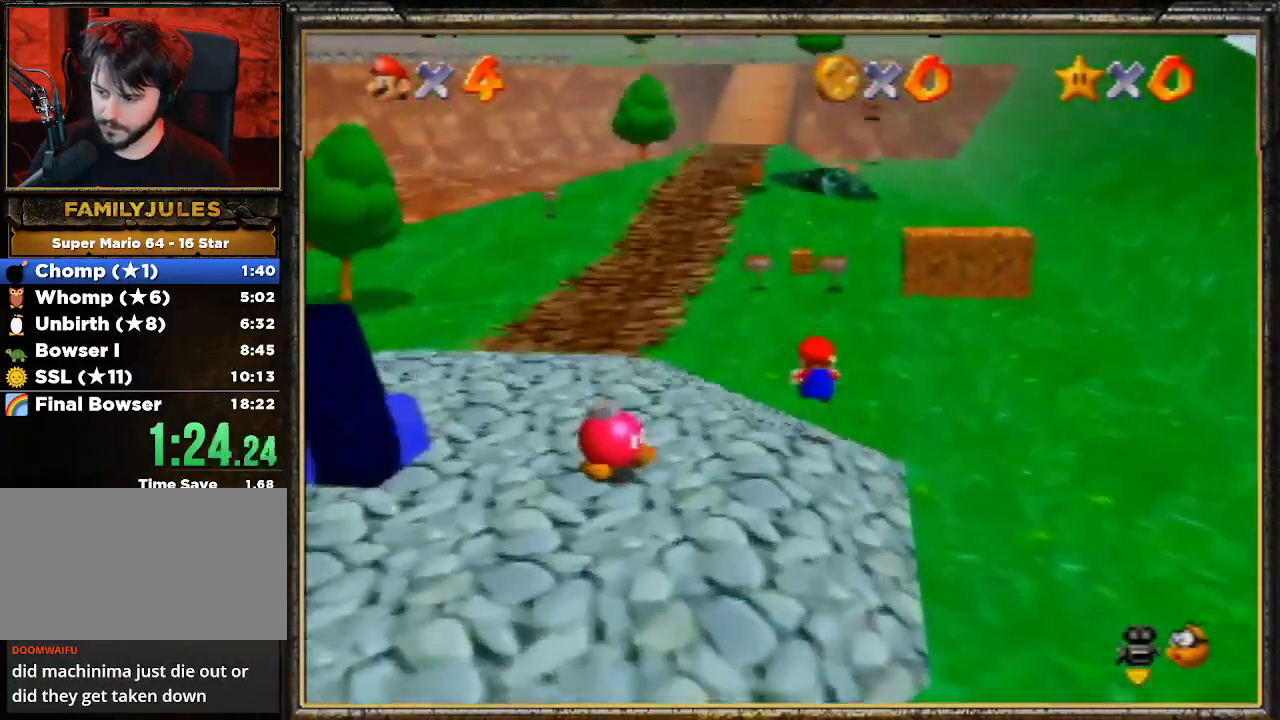
{"buttons": ["A", "B"], "left_stick": "up", "events": [[400, "A", "down"], [400, "B", "down"]]}
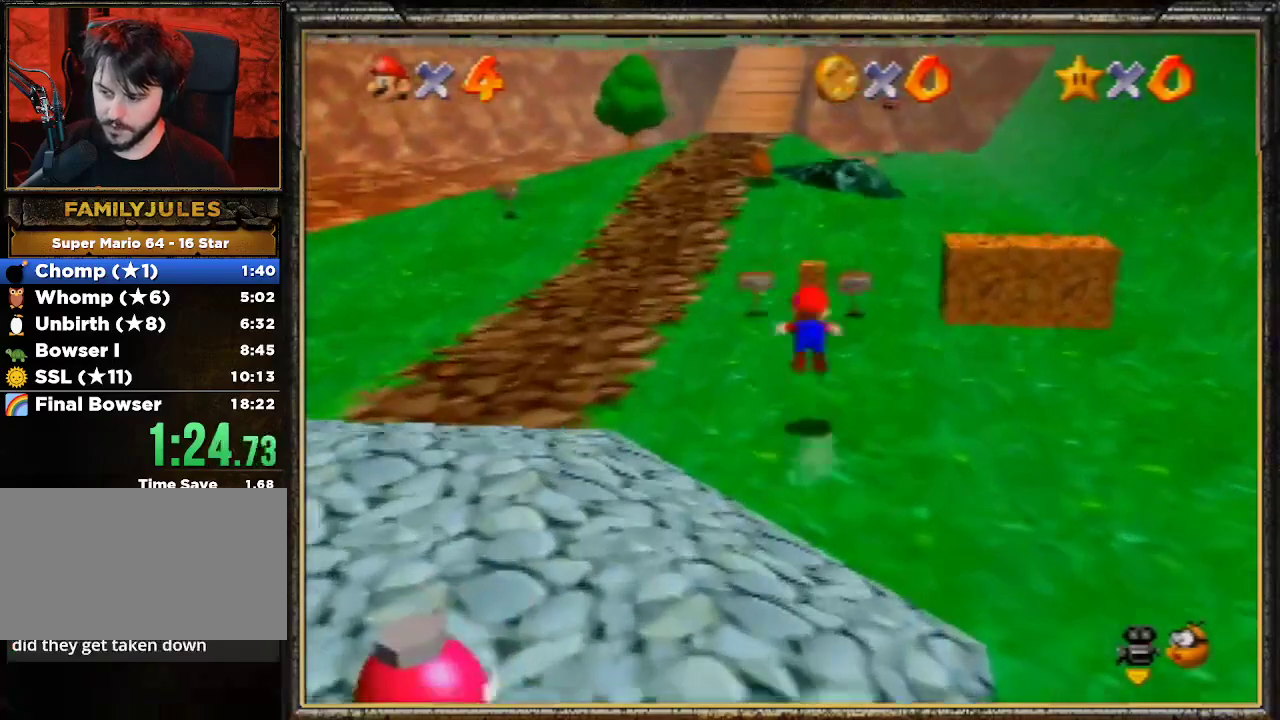
{"buttons": [], "left_stick": "up", "events": [[400, "A", "up"], [433, "B", "up"]]}
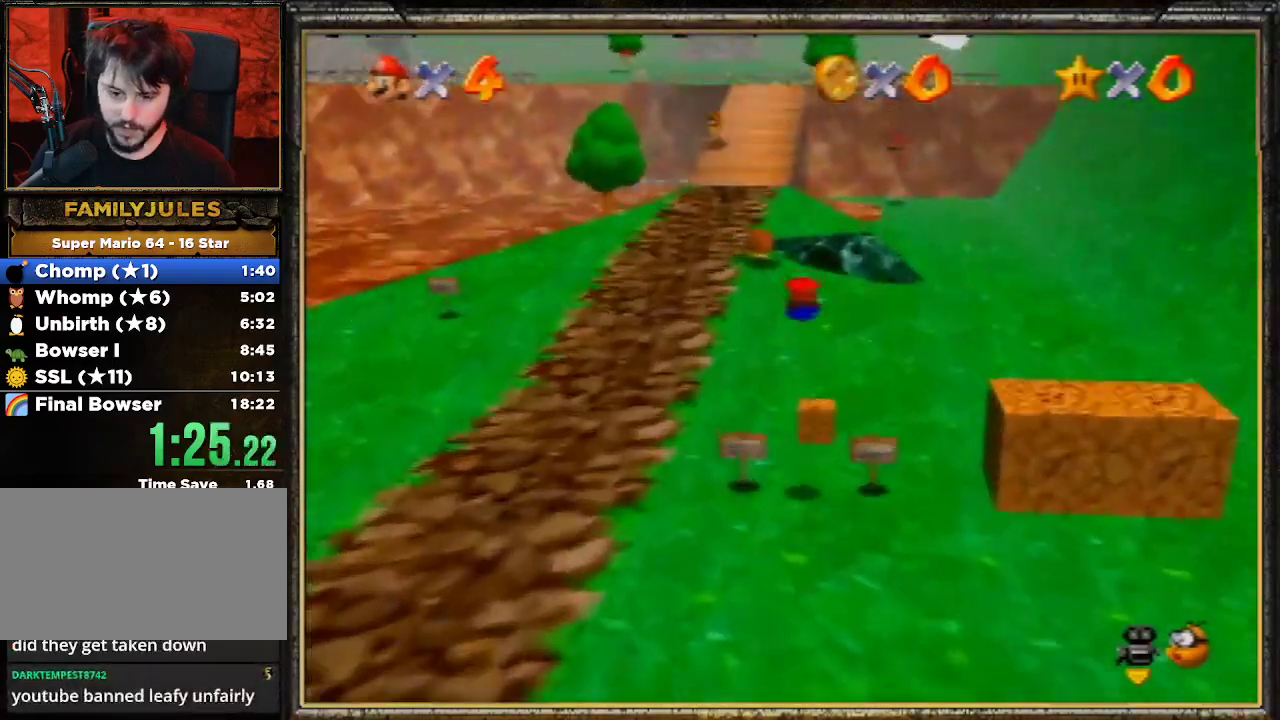
{"buttons": ["A", "B"], "left_stick": "up", "events": [[367, "A", "down"], [400, "B", "down"]]}
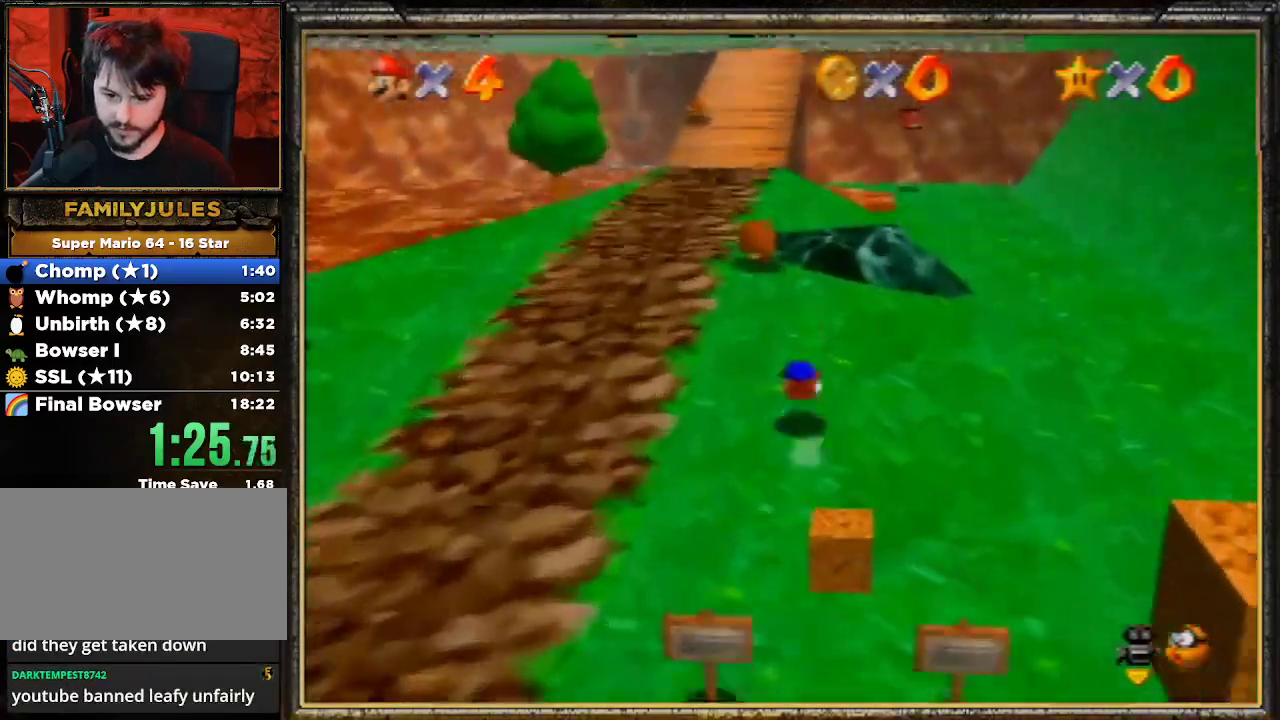
{"buttons": ["A", "B"], "left_stick": "up", "events": [[33, "A", "up"], [100, "B", "up"], [300, "A", "down"], [333, "B", "down"]]}
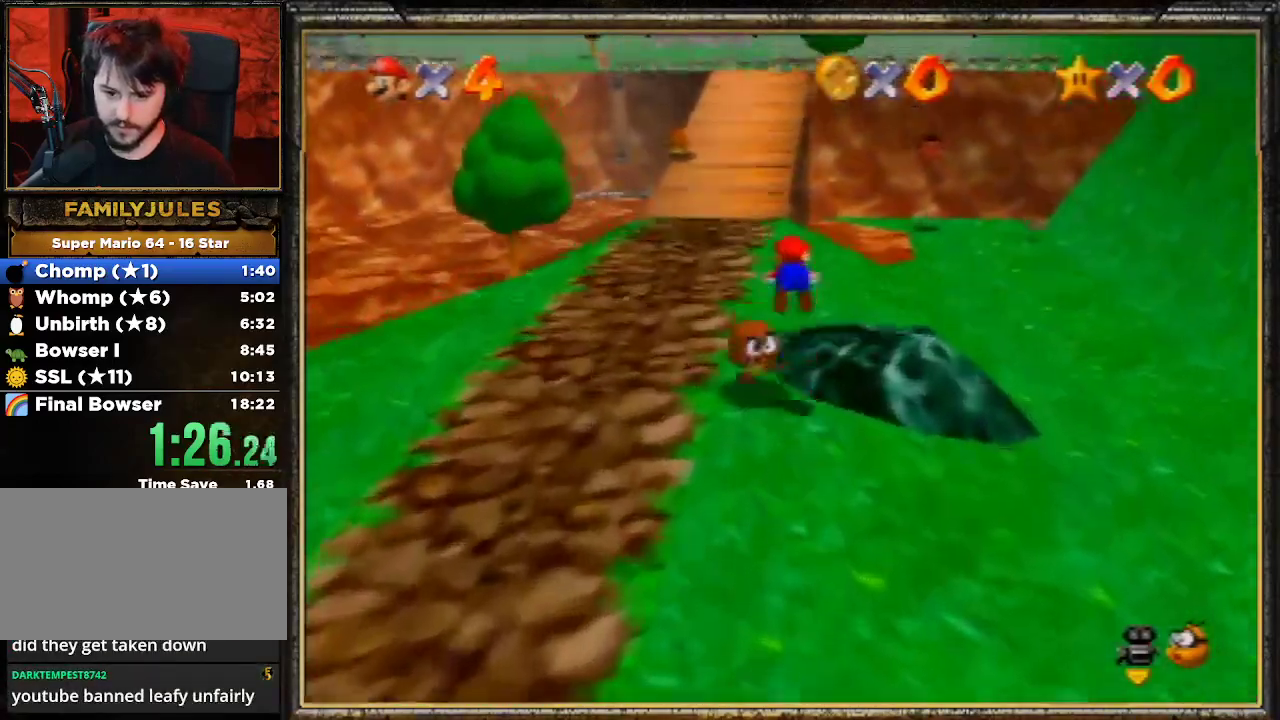
{"buttons": [], "left_stick": "up", "events": [[200, "A", "up"], [233, "B", "up"]]}
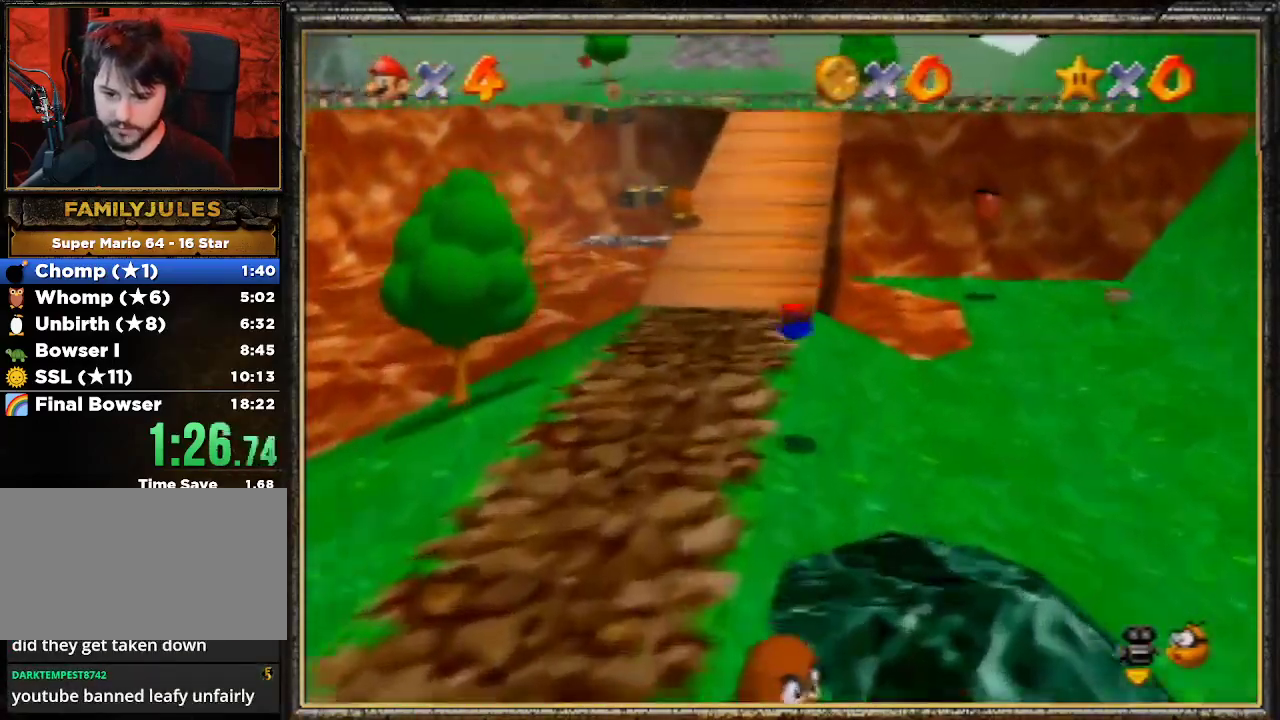
{"buttons": [], "left_stick": "up", "events": [[167, "A", "down"], [200, "B", "down"], [333, "A", "up"], [433, "B", "up"]]}
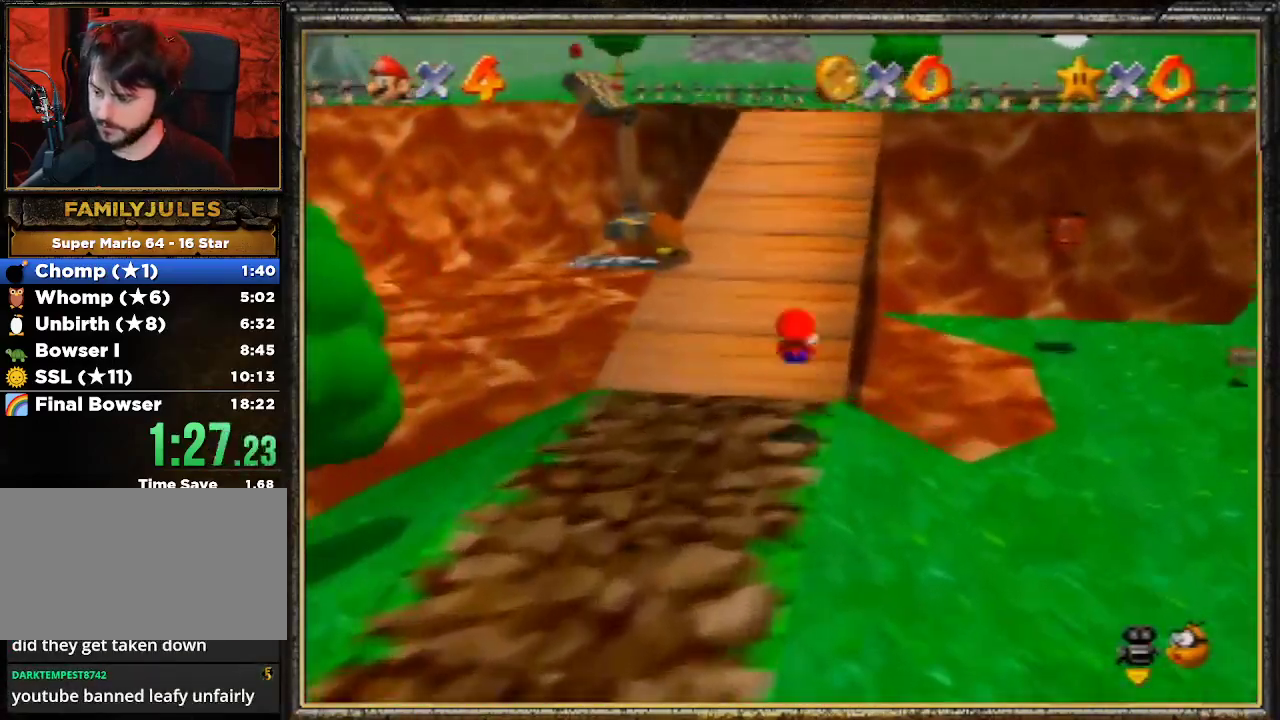
{"buttons": ["A", "B"], "left_stick": "up", "events": [[233, "A", "down"], [267, "B", "down"]]}
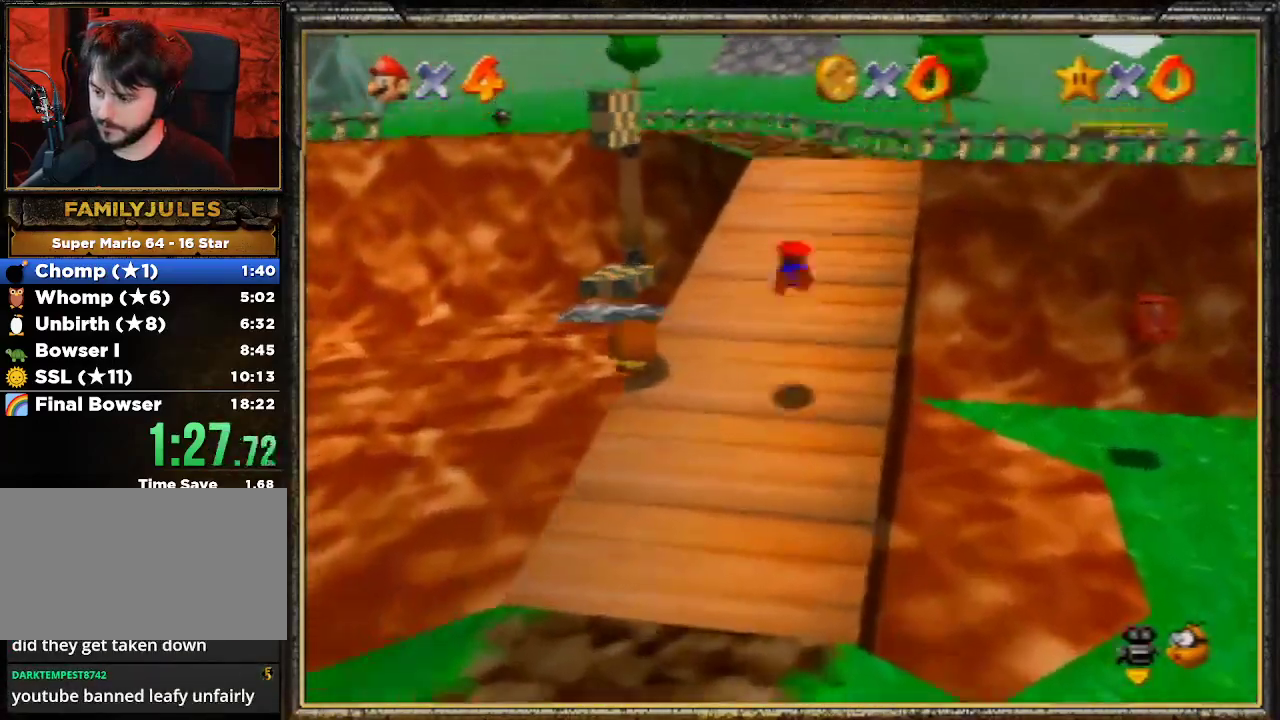
{"buttons": ["A"], "left_stick": "up-right", "events": [[67, "A", "up"], [67, "B", "up"], [133, "C_RIGHT", "down"], [267, "C_RIGHT", "up"], [267, "left_stick", "up-right"], [467, "A", "down"]]}
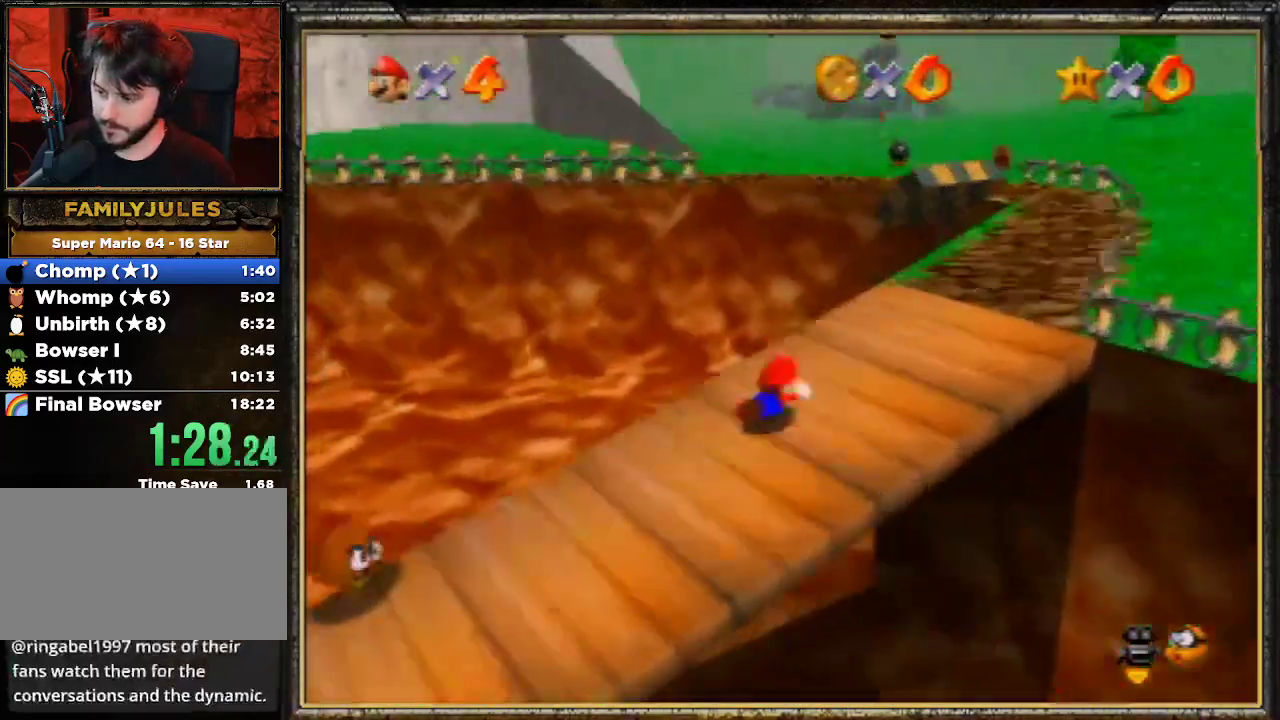
{"buttons": [], "left_stick": "up", "events": [[67, "B", "down"], [167, "A", "up"], [267, "B", "up"], [433, "left_stick", "up"]]}
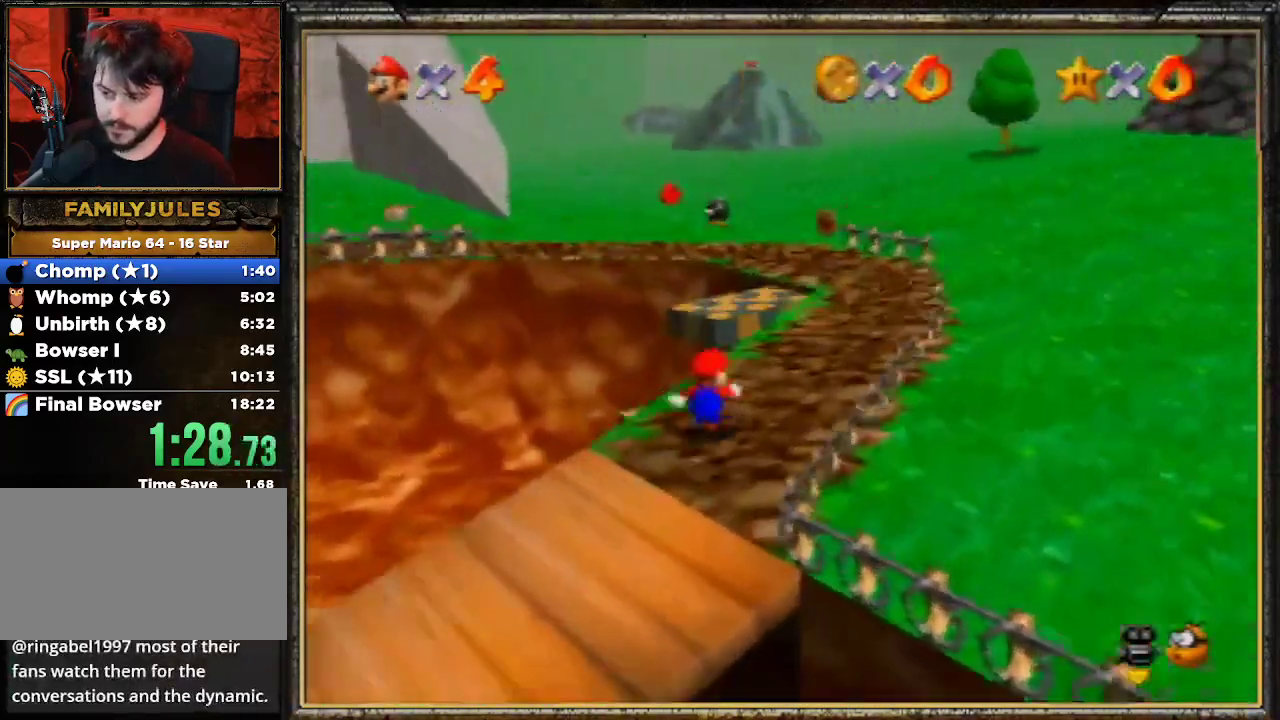
{"buttons": [], "left_stick": "up", "events": [[167, "Z", "down"], [200, "A", "down"], [333, "A", "up"], [367, "Z", "up"]]}
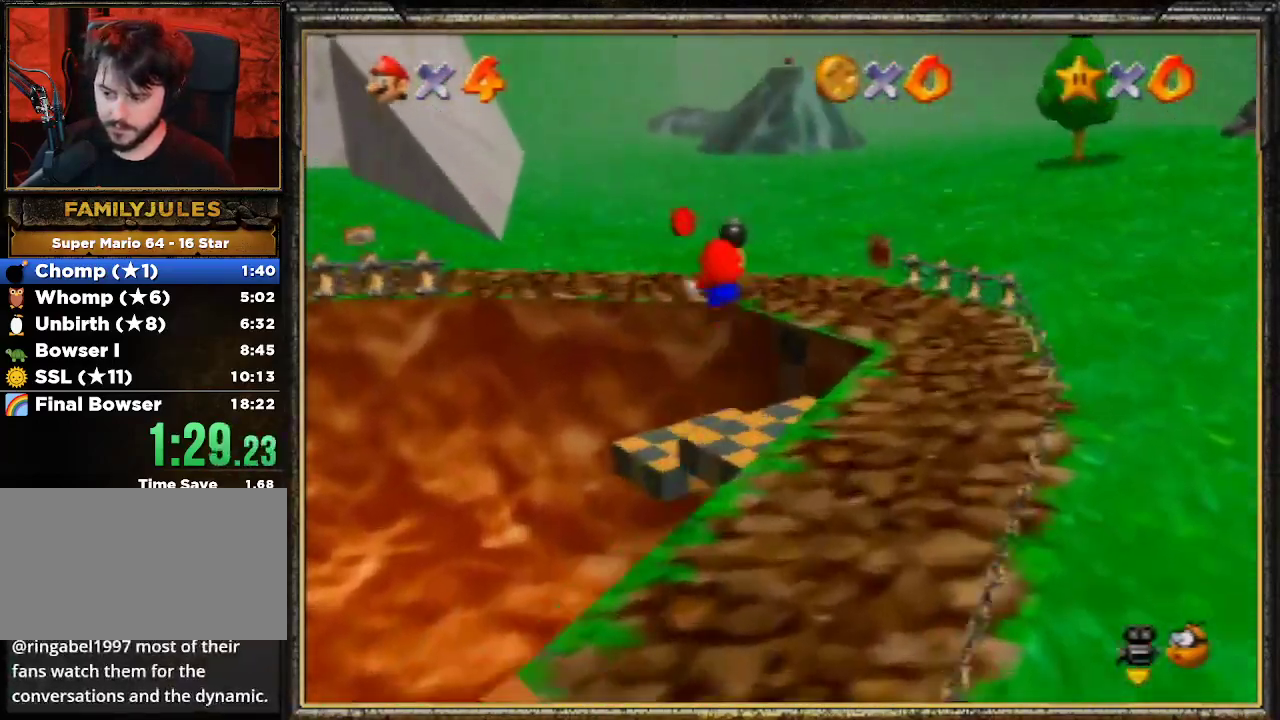
{"buttons": [], "left_stick": "left", "events": [[200, "left_stick", "center"], [333, "left_stick", "left"]]}
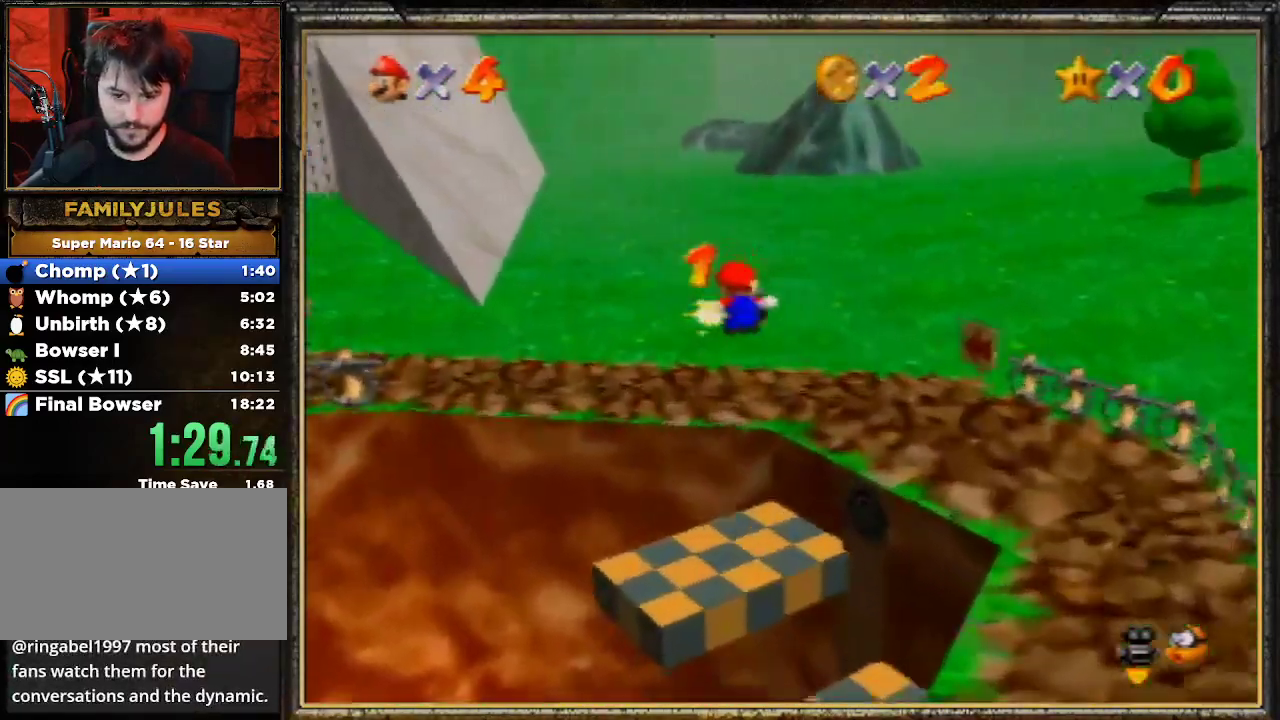
{"buttons": ["B"], "left_stick": "up-left", "events": [[67, "left_stick", "center"], [367, "left_stick", "up"], [433, "left_stick", "up-left"], [500, "B", "down"]]}
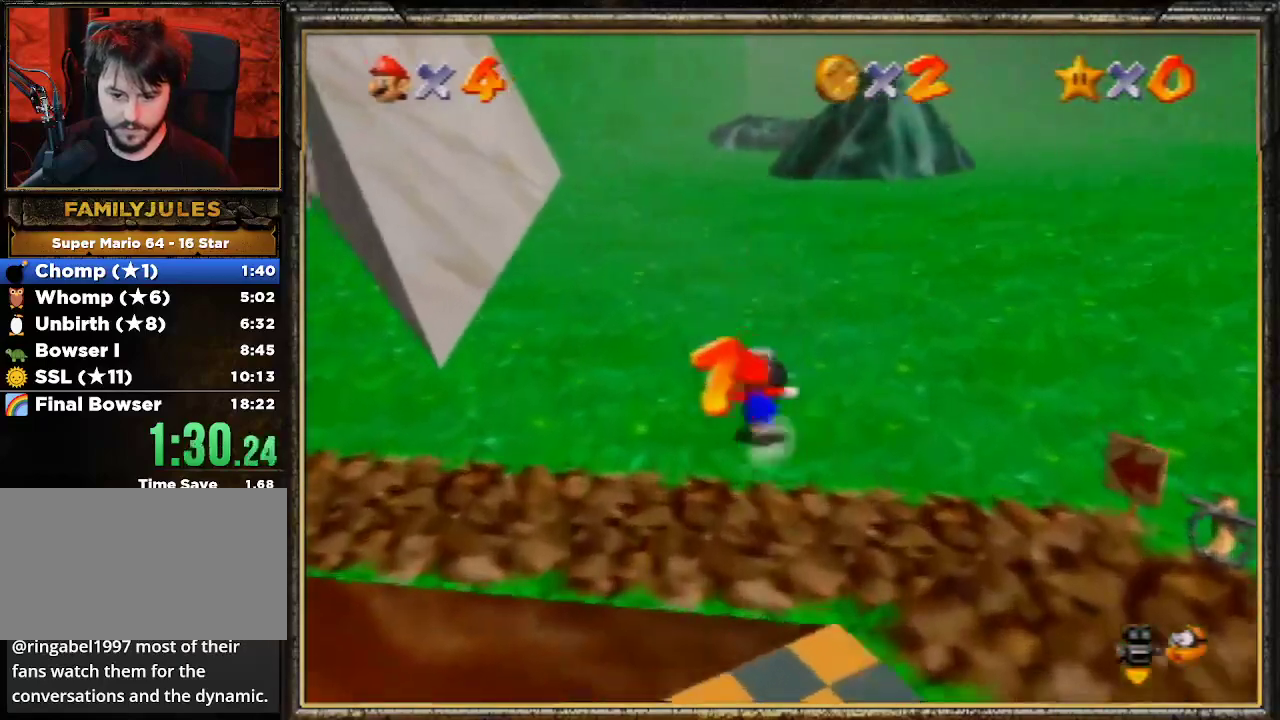
{"buttons": [], "left_stick": "left", "events": [[33, "left_stick", "center"], [100, "B", "up"], [167, "B", "down"], [300, "B", "up"], [333, "left_stick", "left"]]}
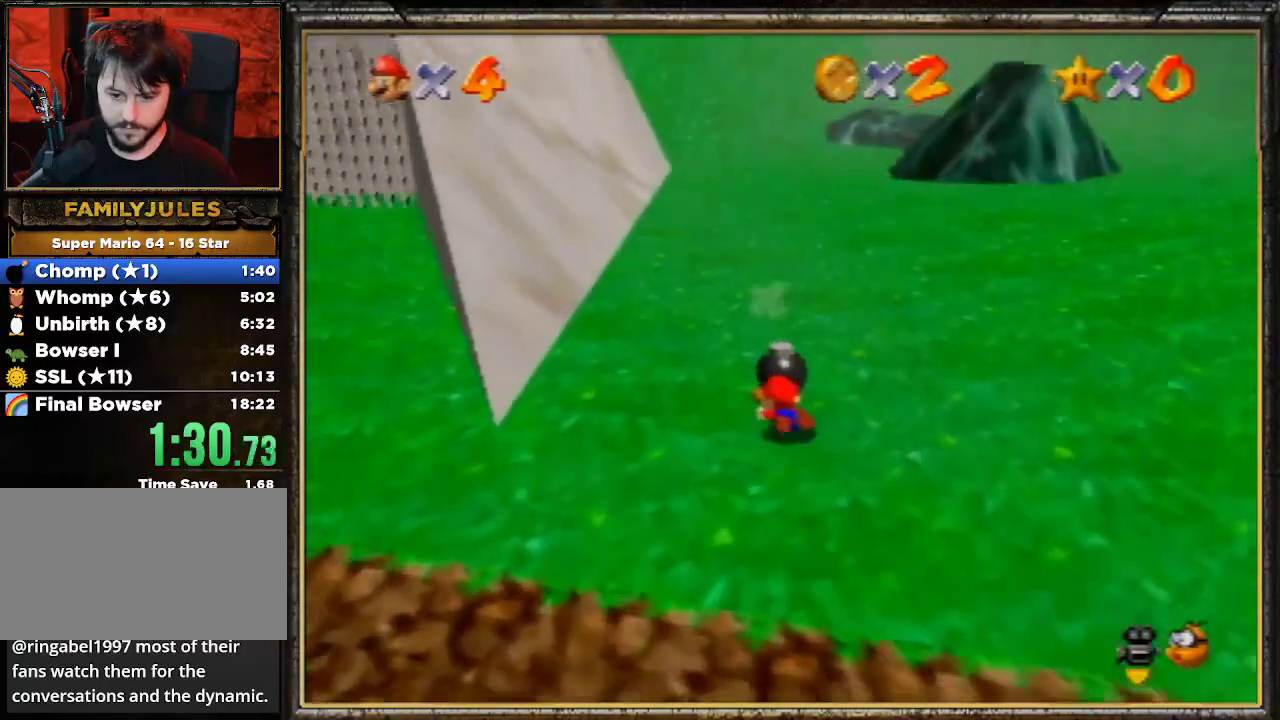
{"buttons": [], "left_stick": "left", "events": [[33, "A", "down"], [133, "A", "up"], [200, "A", "down"], [267, "A", "up"], [367, "A", "down"], [467, "A", "up"]]}
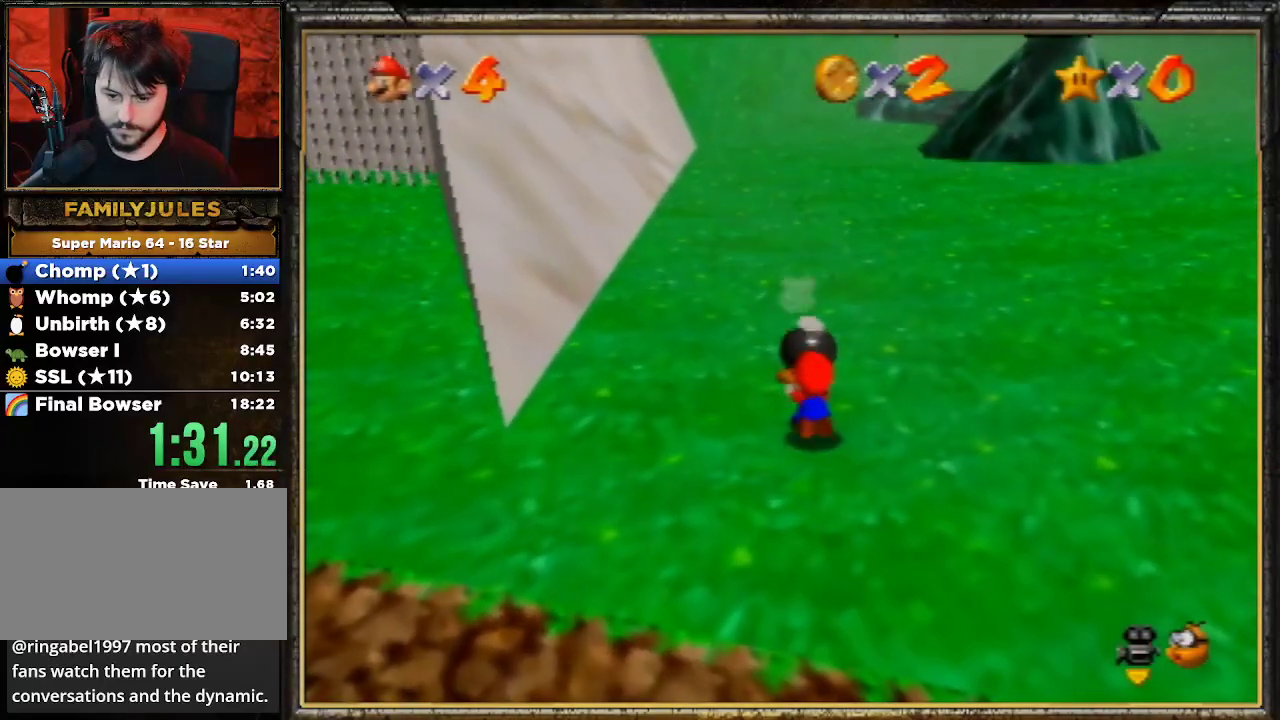
{"buttons": [], "left_stick": "left", "events": [[33, "A", "down"], [100, "A", "up"], [167, "A", "down"], [267, "A", "up"]]}
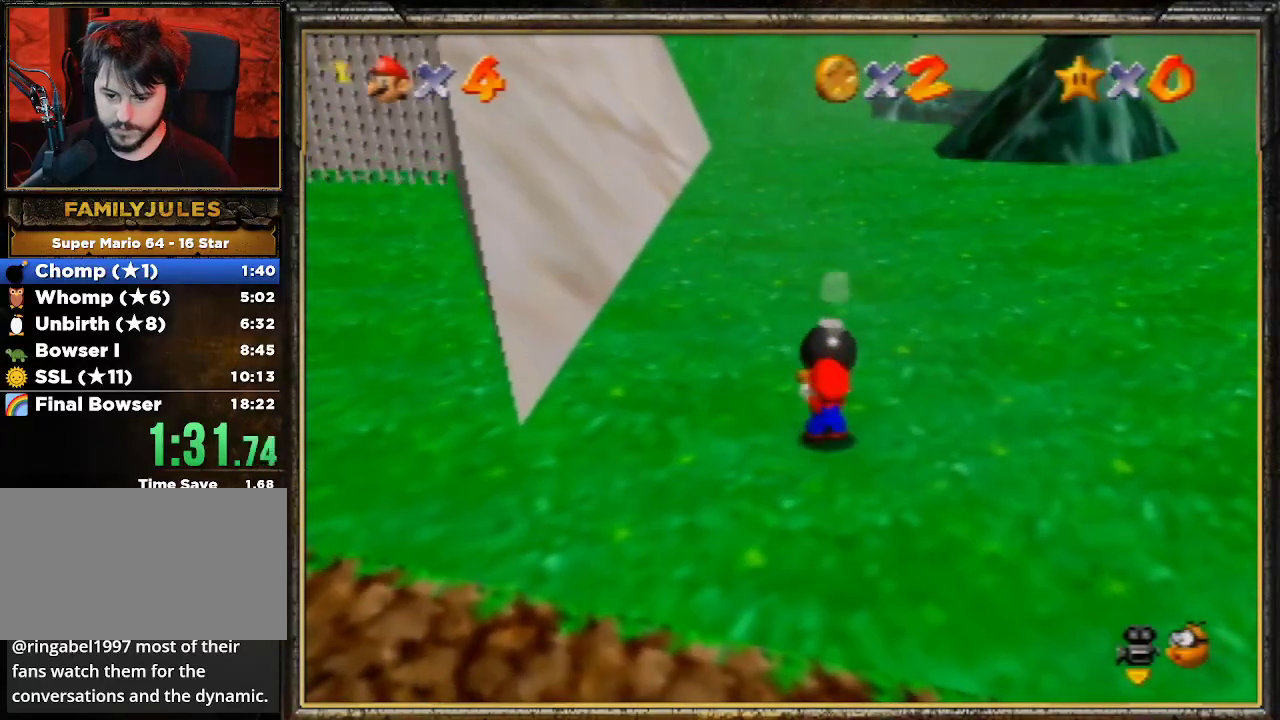
{"buttons": [], "left_stick": "left", "events": [[233, "A", "down"], [367, "A", "up"]]}
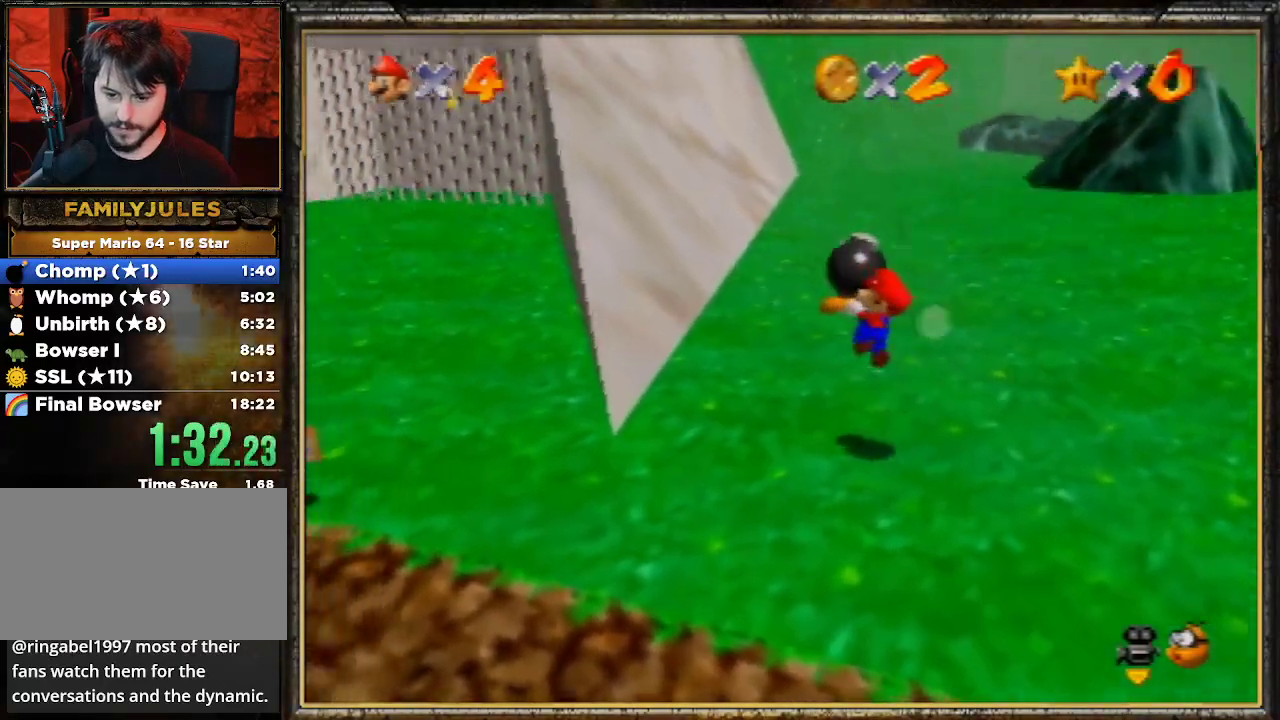
{"buttons": ["A", "B"], "left_stick": "left", "events": [[367, "A", "down"], [400, "B", "down"]]}
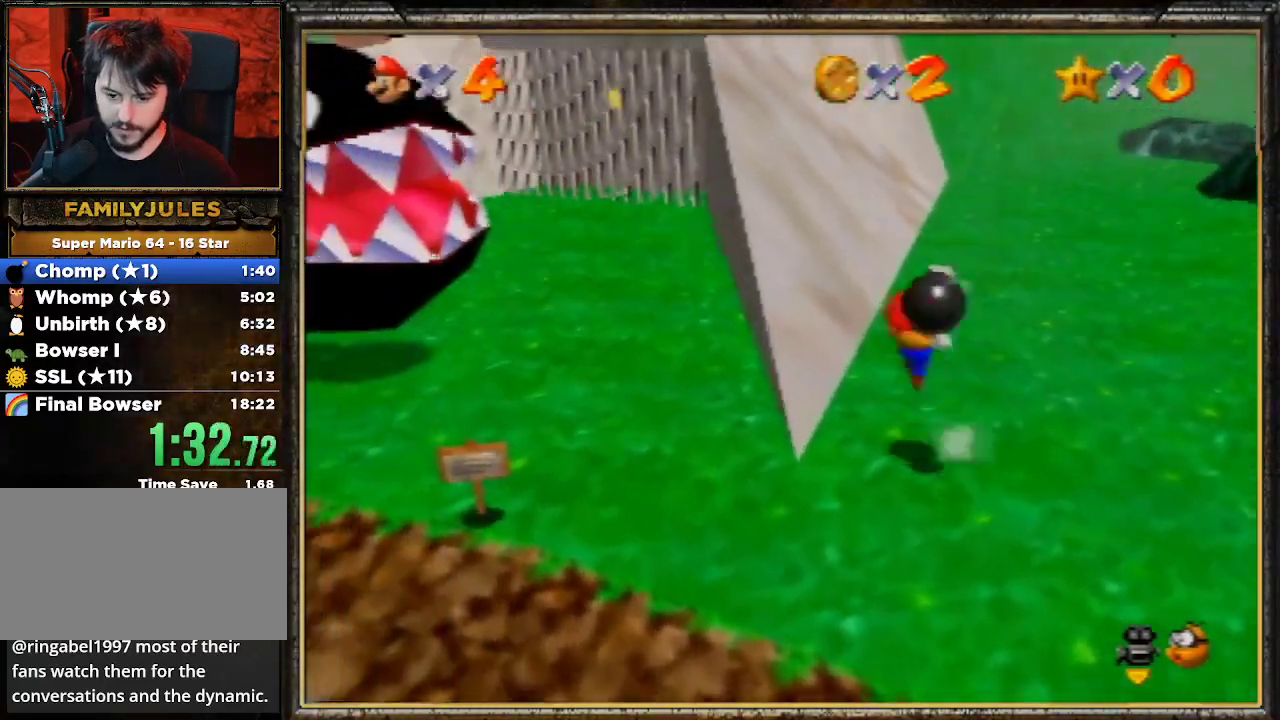
{"buttons": [], "left_stick": "center", "events": [[133, "A", "up"], [133, "B", "up"], [133, "left_stick", "center"]]}
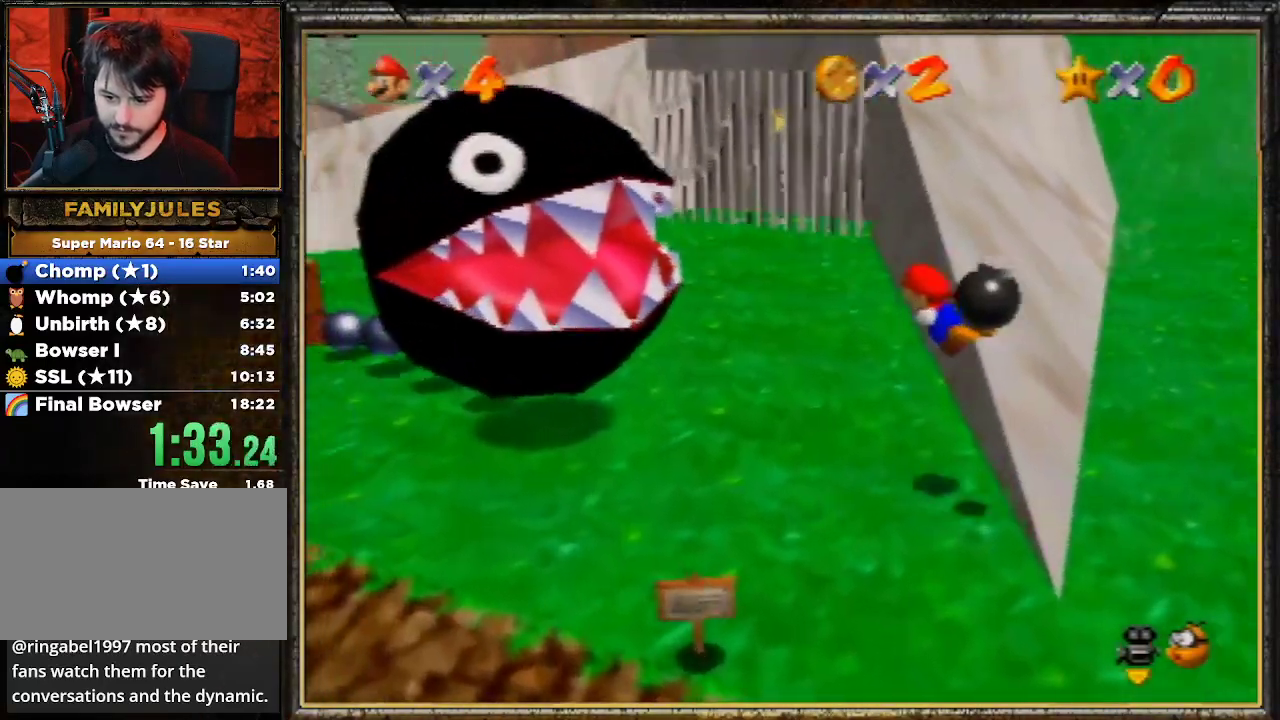
{"buttons": [], "left_stick": "center", "events": [[333, "left_stick", "down"], [367, "B", "down"], [433, "left_stick", "center"], [500, "B", "up"]]}
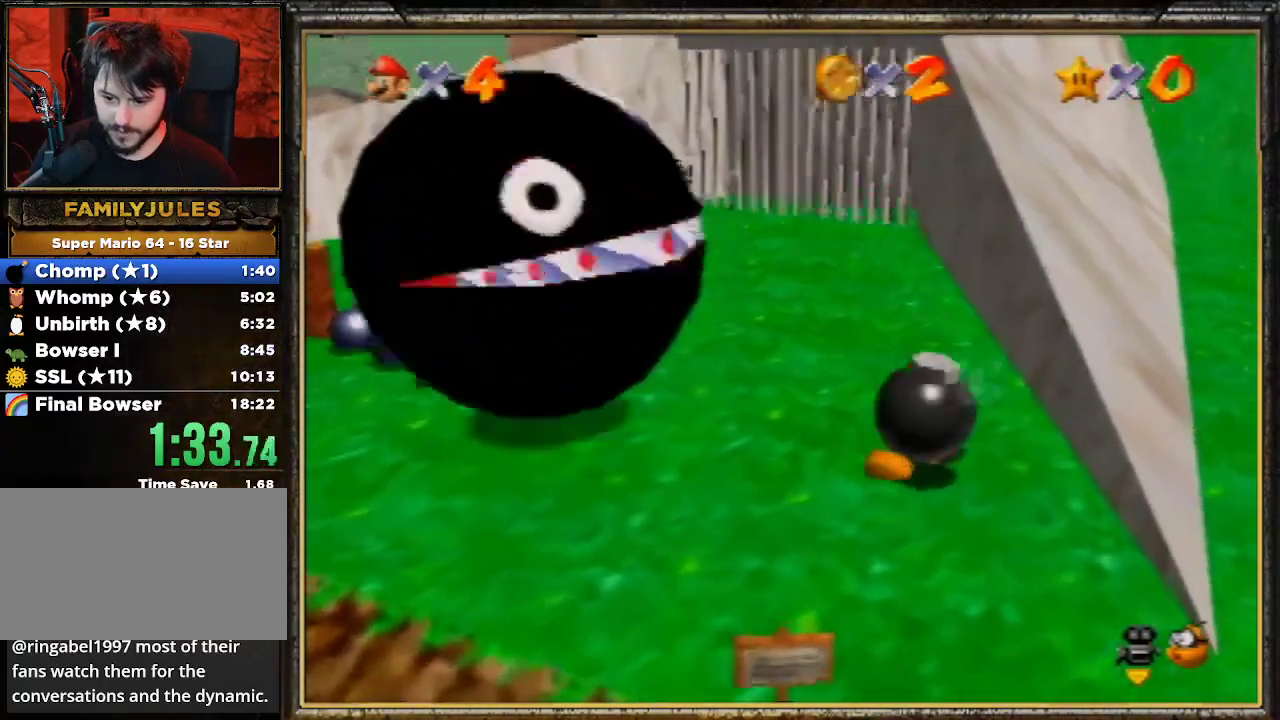
{"buttons": [], "left_stick": "center", "events": []}
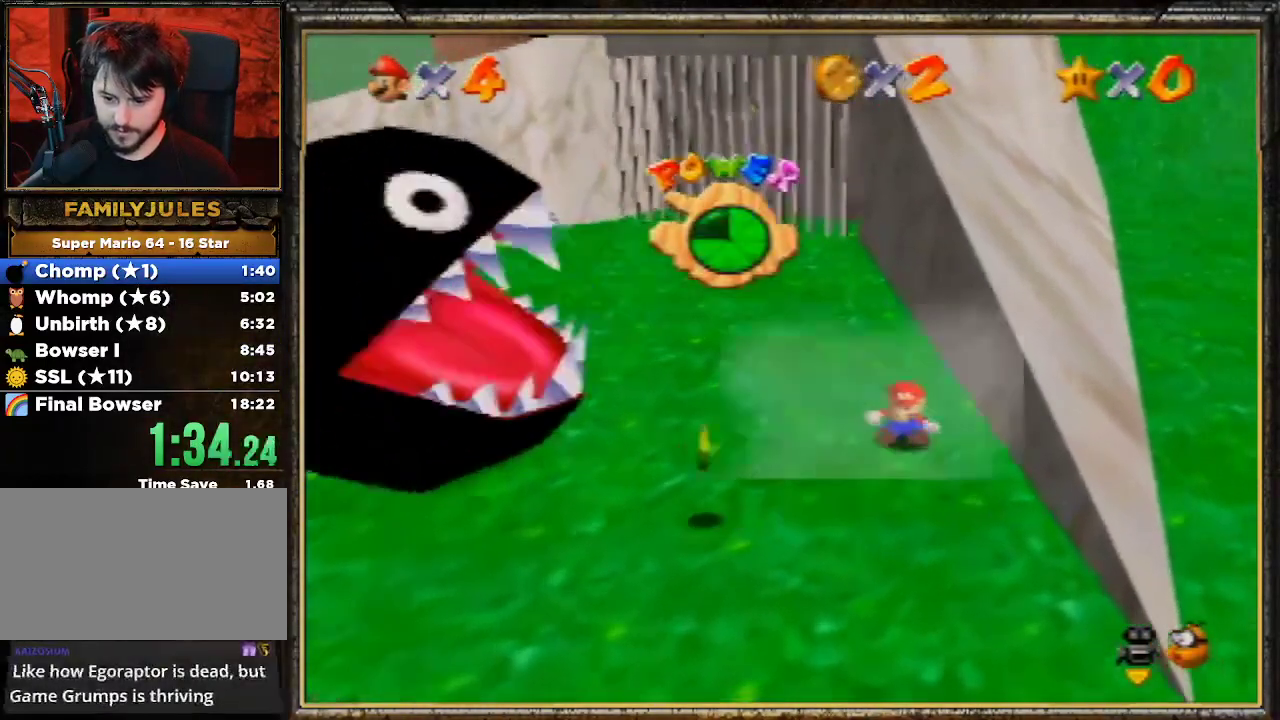
{"buttons": [], "left_stick": "center", "events": [[300, "B", "down"], [400, "B", "up"]]}